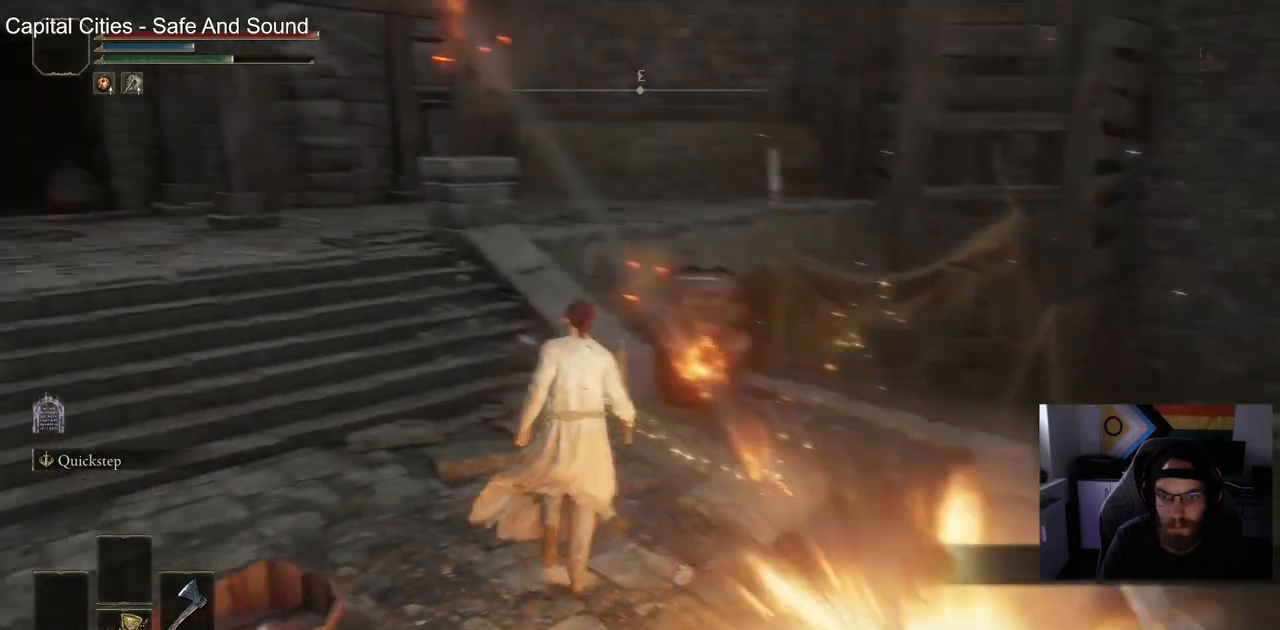
Gameplay with a controller (PlayStation layout); each line is a JSON object with the inputs held at the frame after it. "events" lists button and stick changes between this image and that frame as [ms after this image, input, new state], when the widget could be followed in between.
{"buttons": ["CIRCLE"], "left_stick": "up-left", "right_stick": "left", "events": [[117, "left_stick", "up-left"]]}
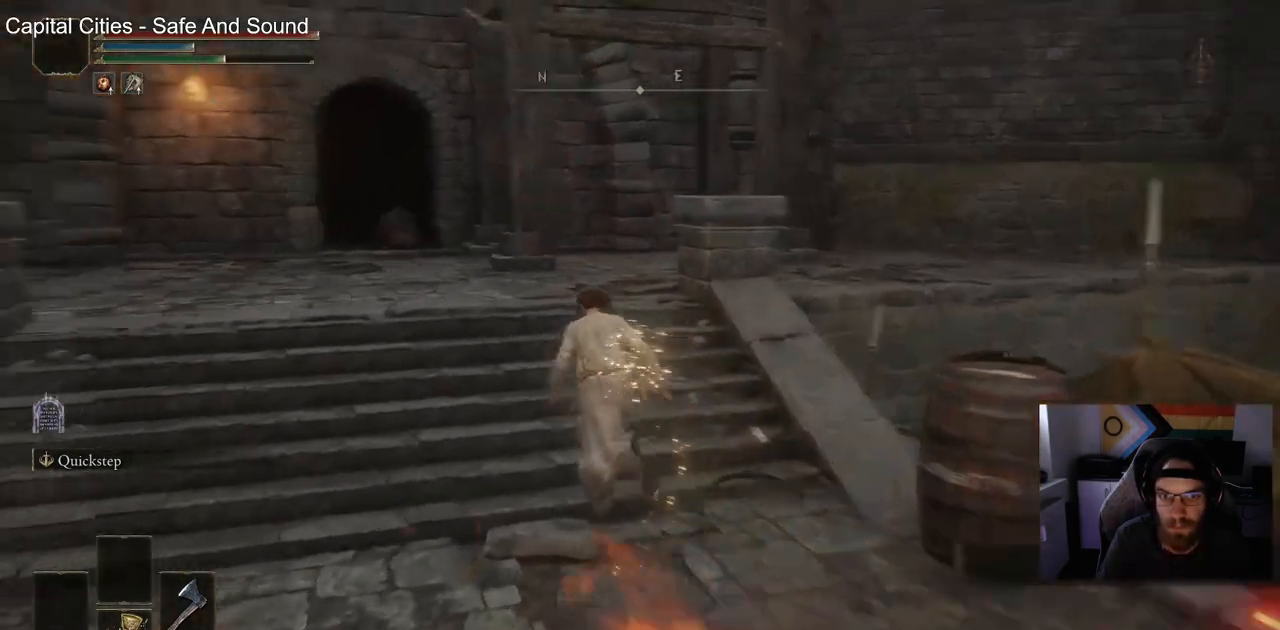
{"buttons": ["CIRCLE"], "left_stick": "up-left", "right_stick": "left", "events": []}
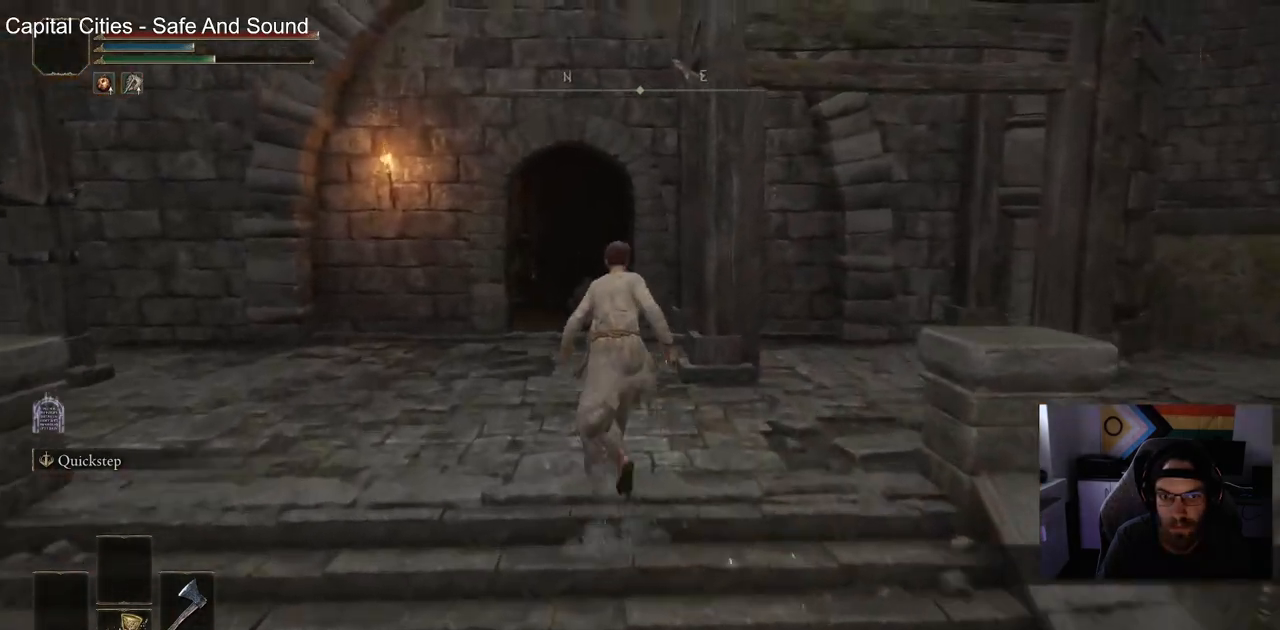
{"buttons": ["CIRCLE", "R1"], "left_stick": "up", "right_stick": "left", "events": [[450, "left_stick", "up"], [500, "R1", "down"]]}
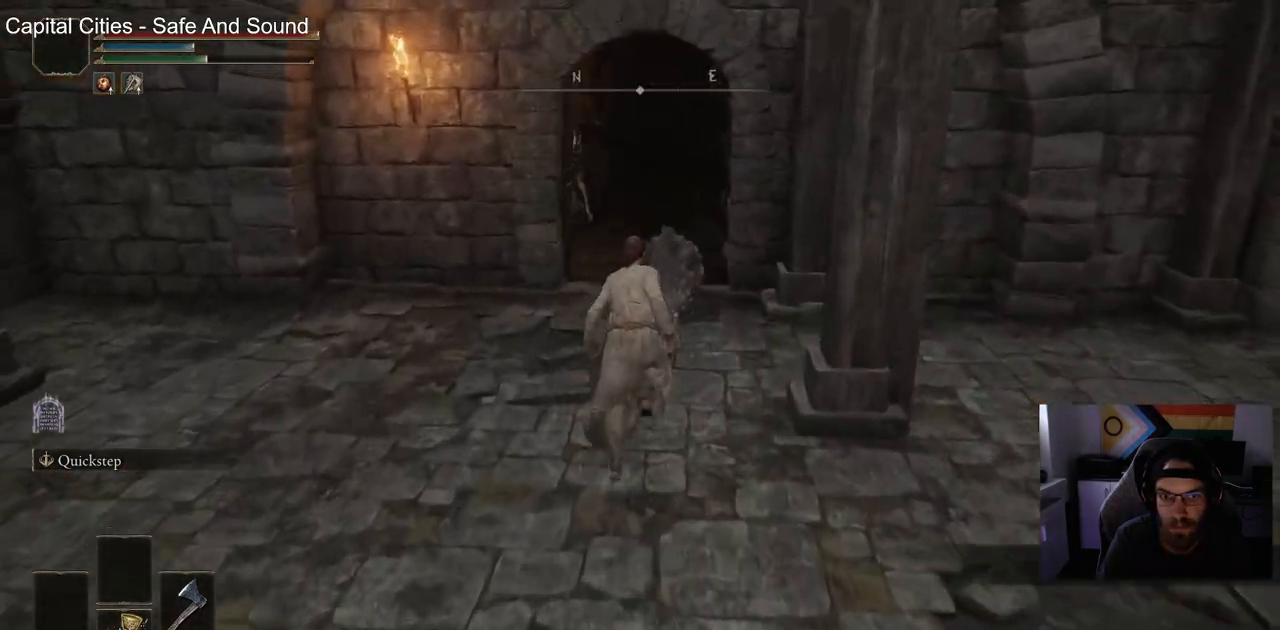
{"buttons": [], "left_stick": "up", "right_stick": "left", "events": [[117, "CIRCLE", "up"], [167, "R1", "up"]]}
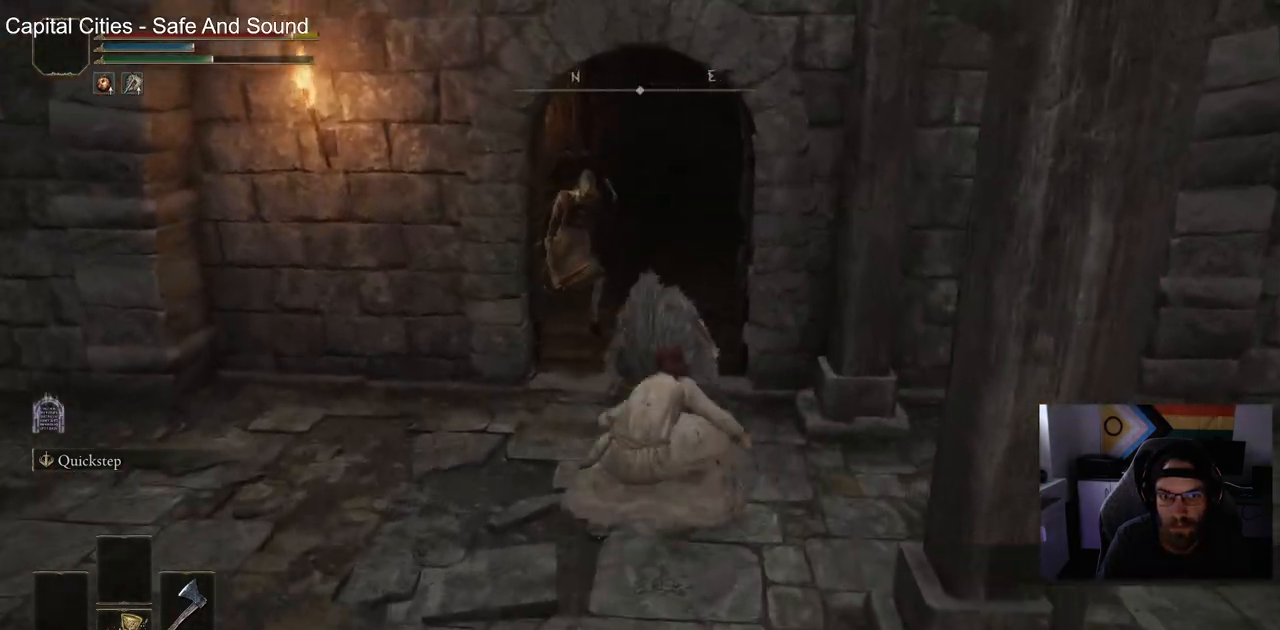
{"buttons": [], "left_stick": "up", "right_stick": "left", "events": [[250, "R1", "down"], [383, "R1", "up"]]}
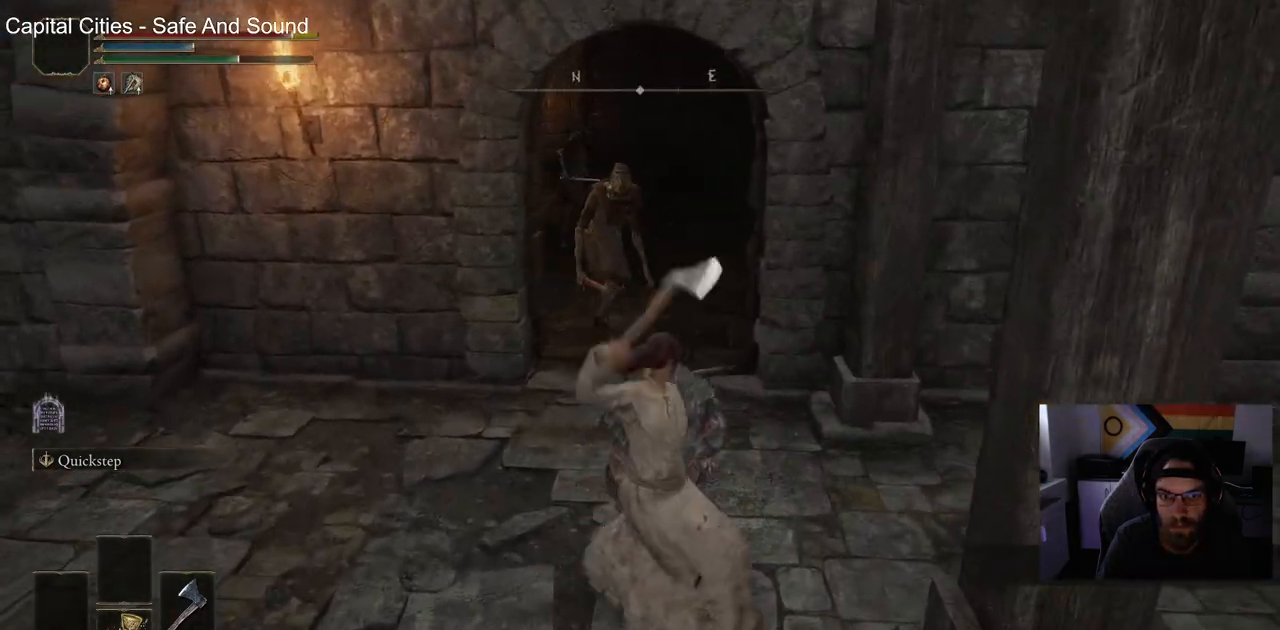
{"buttons": ["R1"], "left_stick": "up", "right_stick": "left", "events": [[417, "R1", "down"]]}
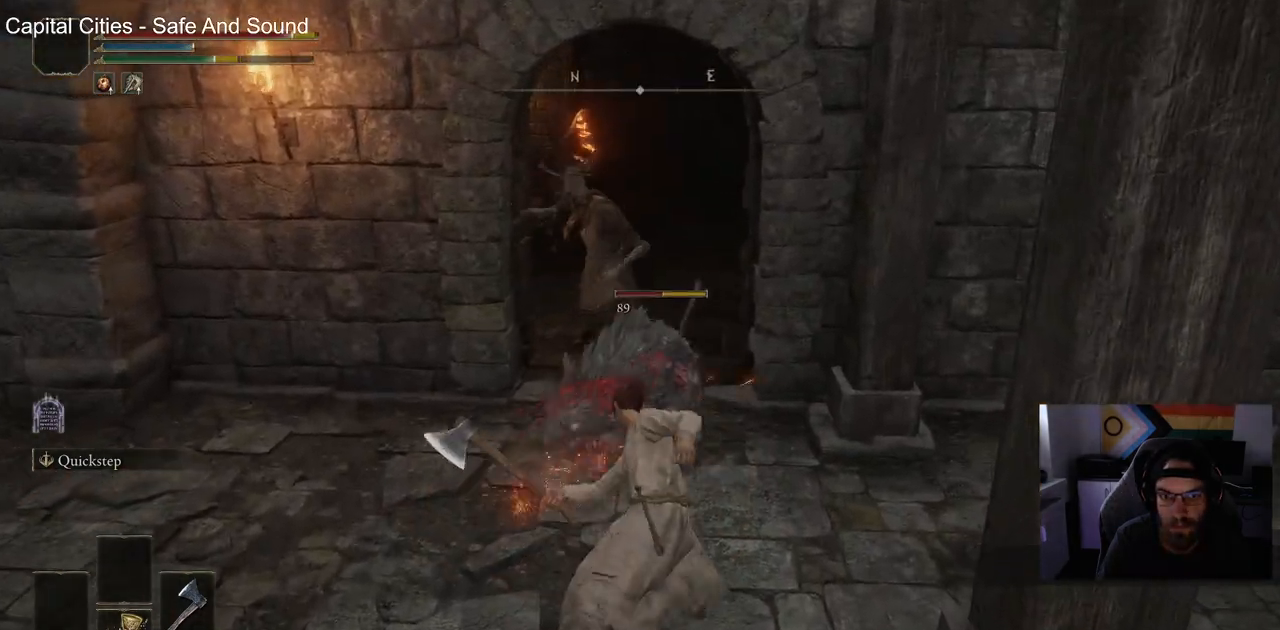
{"buttons": [], "left_stick": "up", "right_stick": "center", "events": [[83, "R1", "up"], [500, "right_stick", "center"]]}
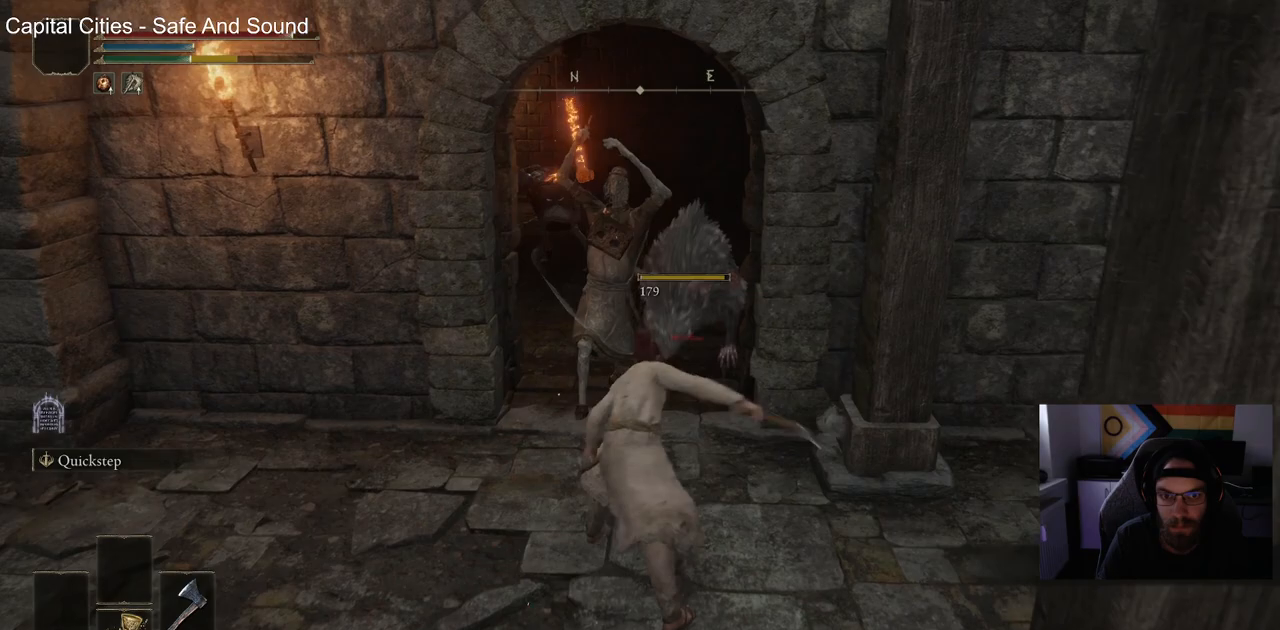
{"buttons": [], "left_stick": "up", "right_stick": "center", "events": [[50, "R1", "down"], [217, "R1", "up"]]}
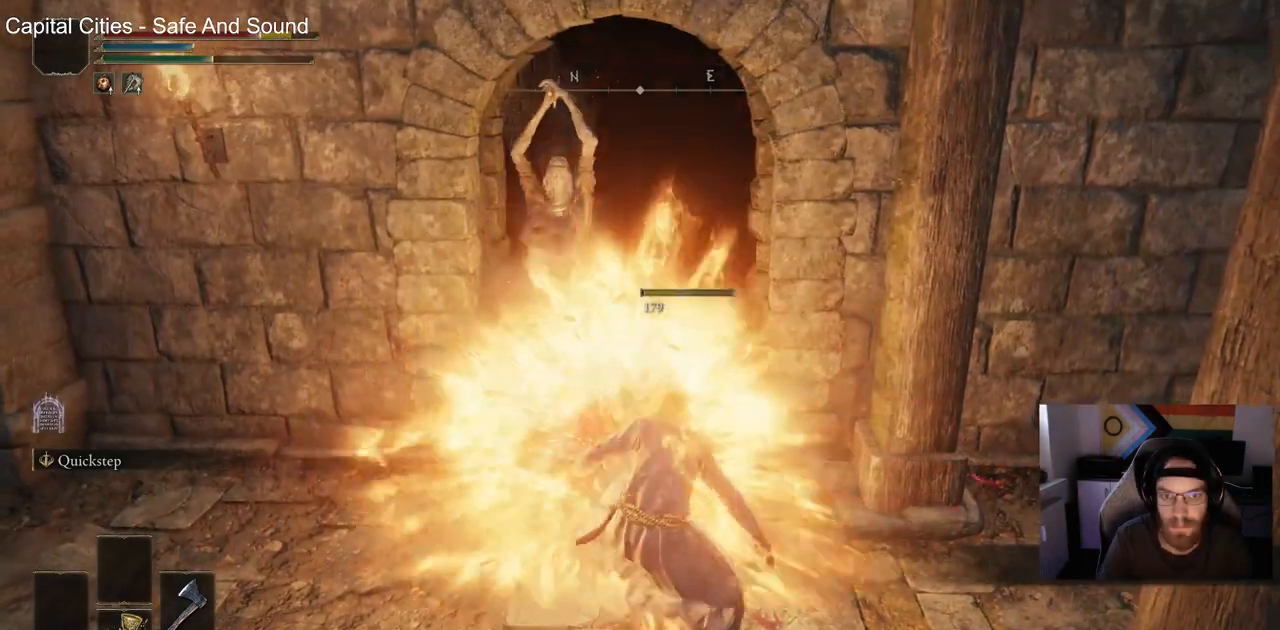
{"buttons": [], "left_stick": "up-left", "right_stick": "center", "events": [[133, "left_stick", "up-left"], [150, "CIRCLE", "down"], [267, "CIRCLE", "up"]]}
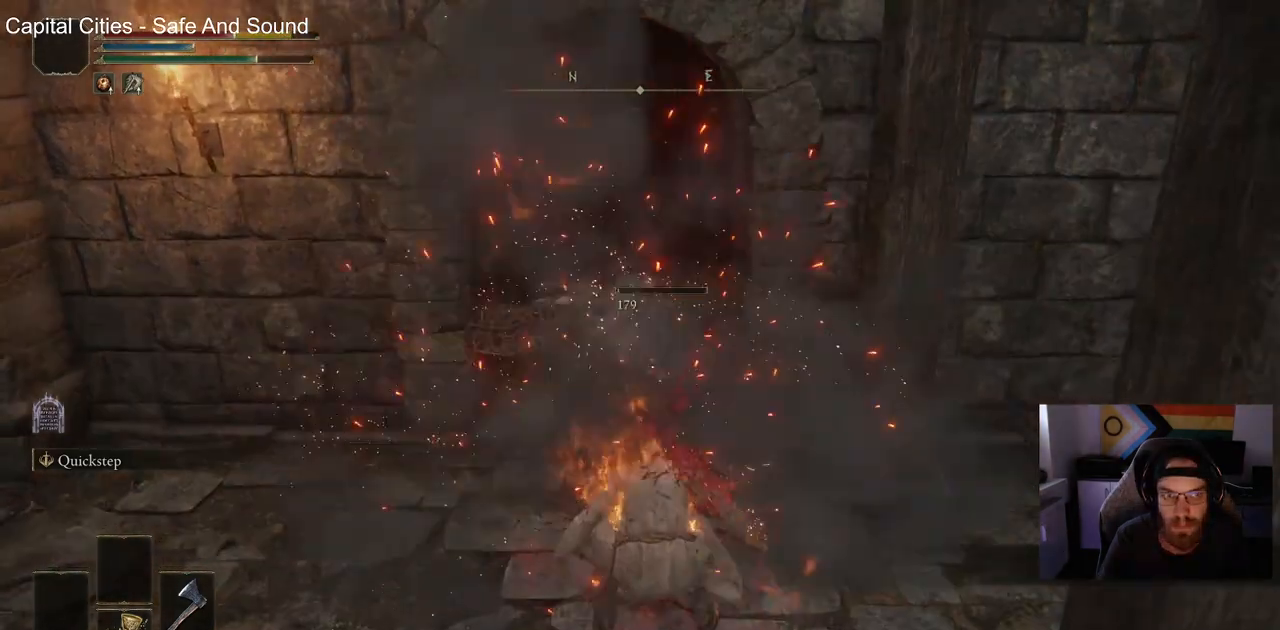
{"buttons": [], "left_stick": "up-left", "right_stick": "center", "events": []}
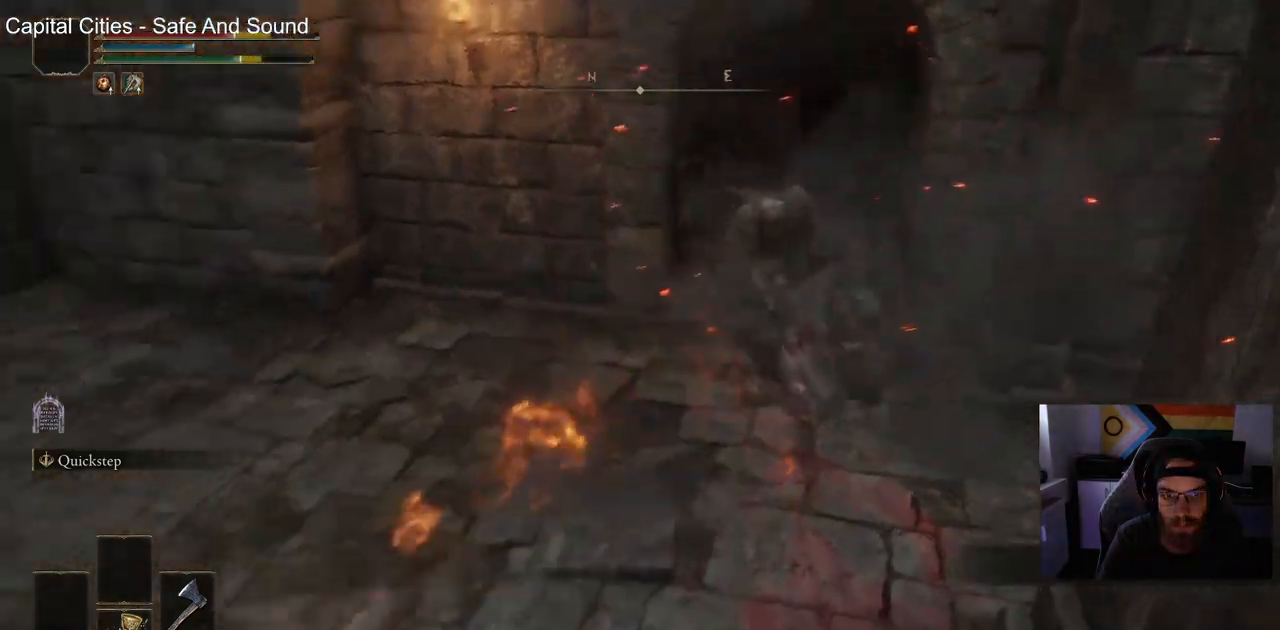
{"buttons": [], "left_stick": "up", "right_stick": "center", "events": [[150, "left_stick", "up"]]}
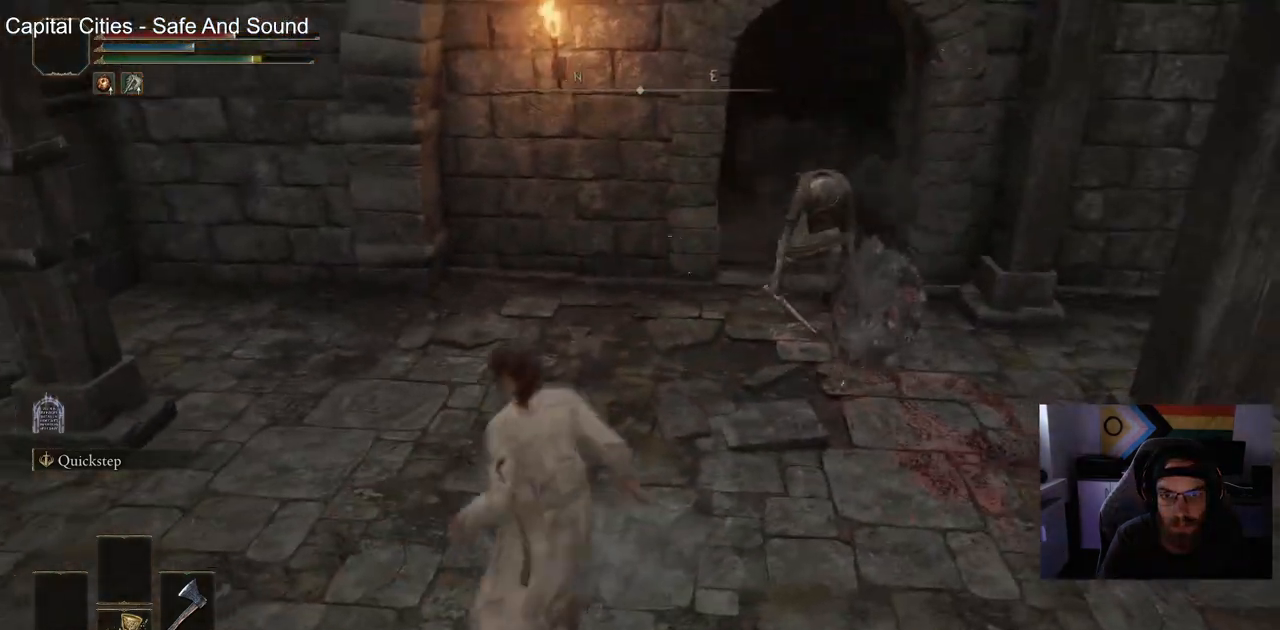
{"buttons": ["R1"], "left_stick": "up", "right_stick": "center", "events": [[433, "R1", "down"]]}
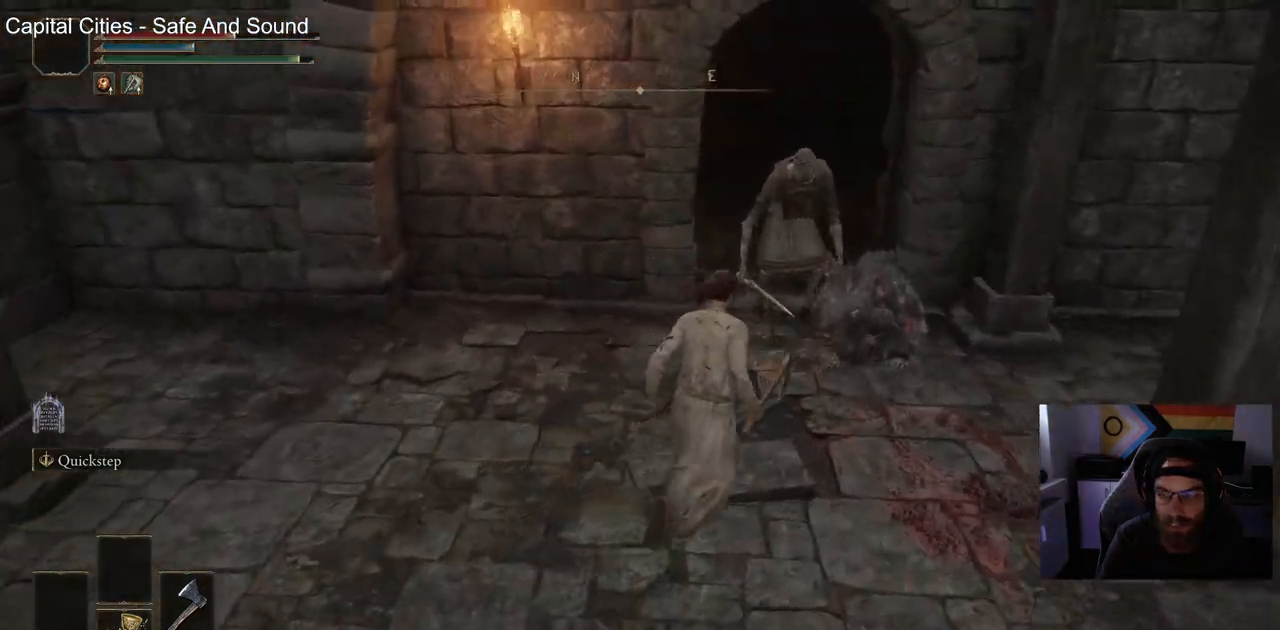
{"buttons": [], "left_stick": "up", "right_stick": "center", "events": [[67, "R1", "up"]]}
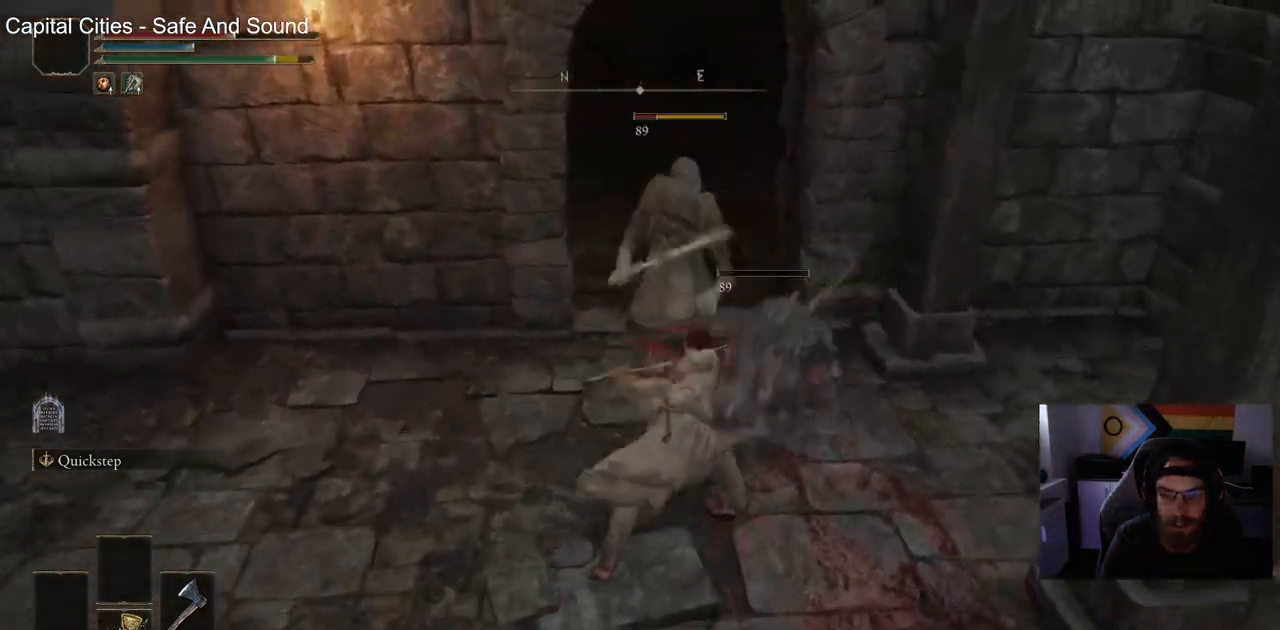
{"buttons": [], "left_stick": "up", "right_stick": "center", "events": [[133, "R1", "down"], [267, "R1", "up"]]}
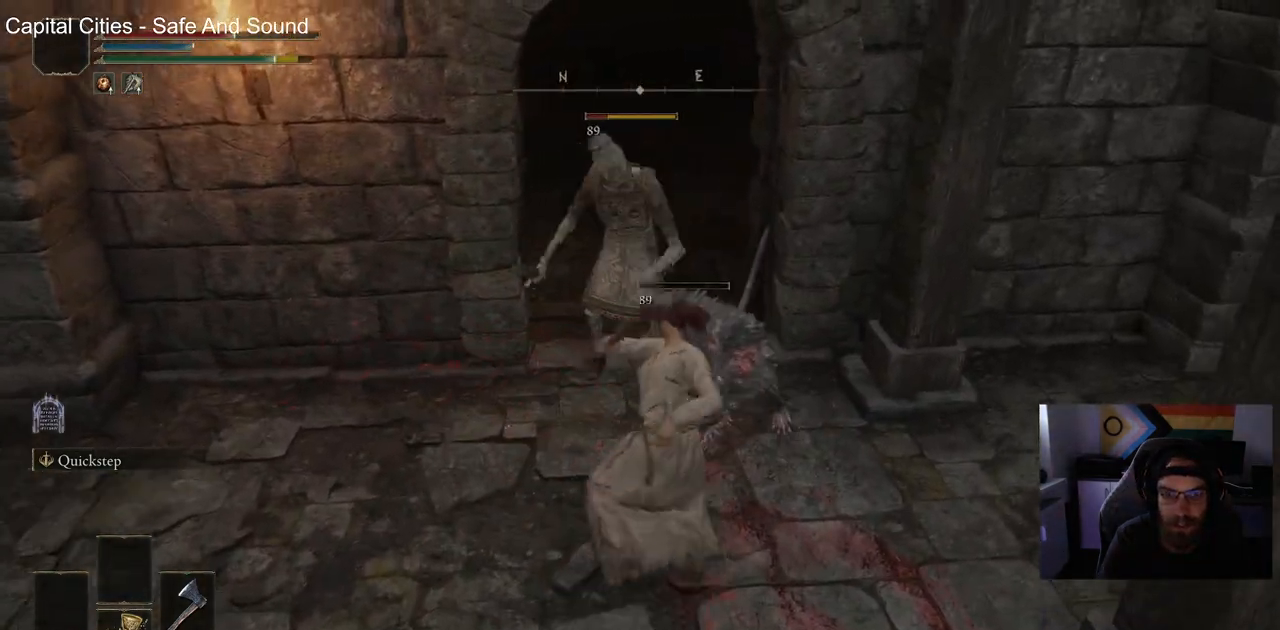
{"buttons": ["R1"], "left_stick": "up", "right_stick": "center", "events": [[417, "R1", "down"]]}
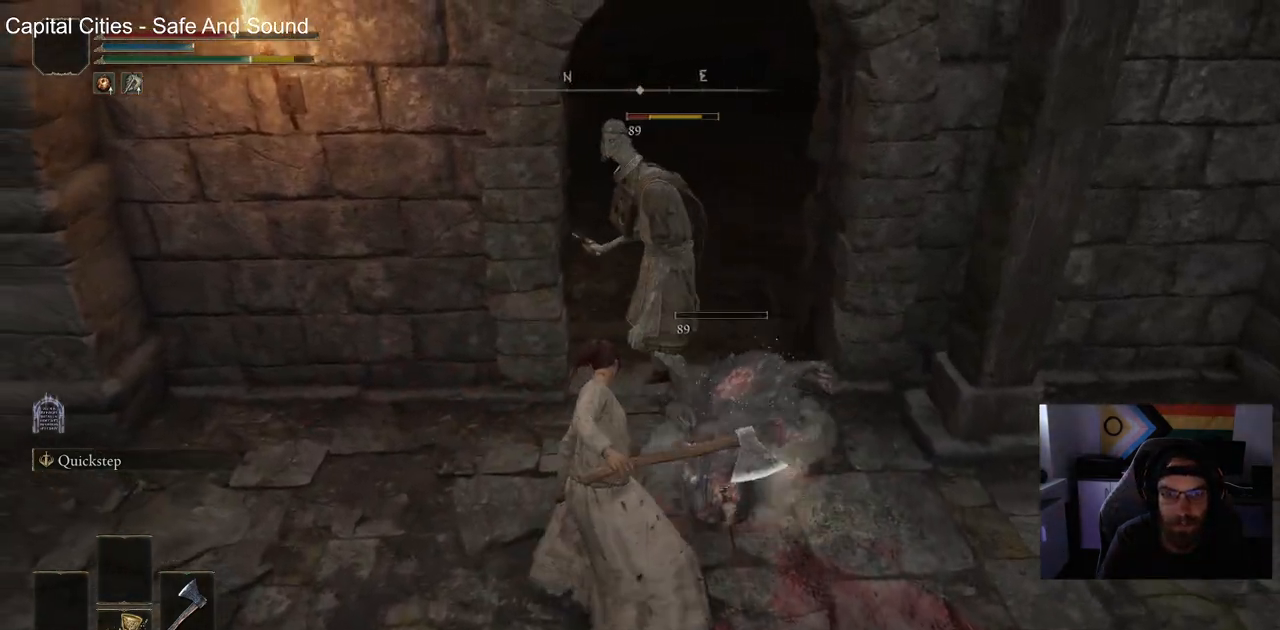
{"buttons": [], "left_stick": "up", "right_stick": "center", "events": [[67, "R1", "up"]]}
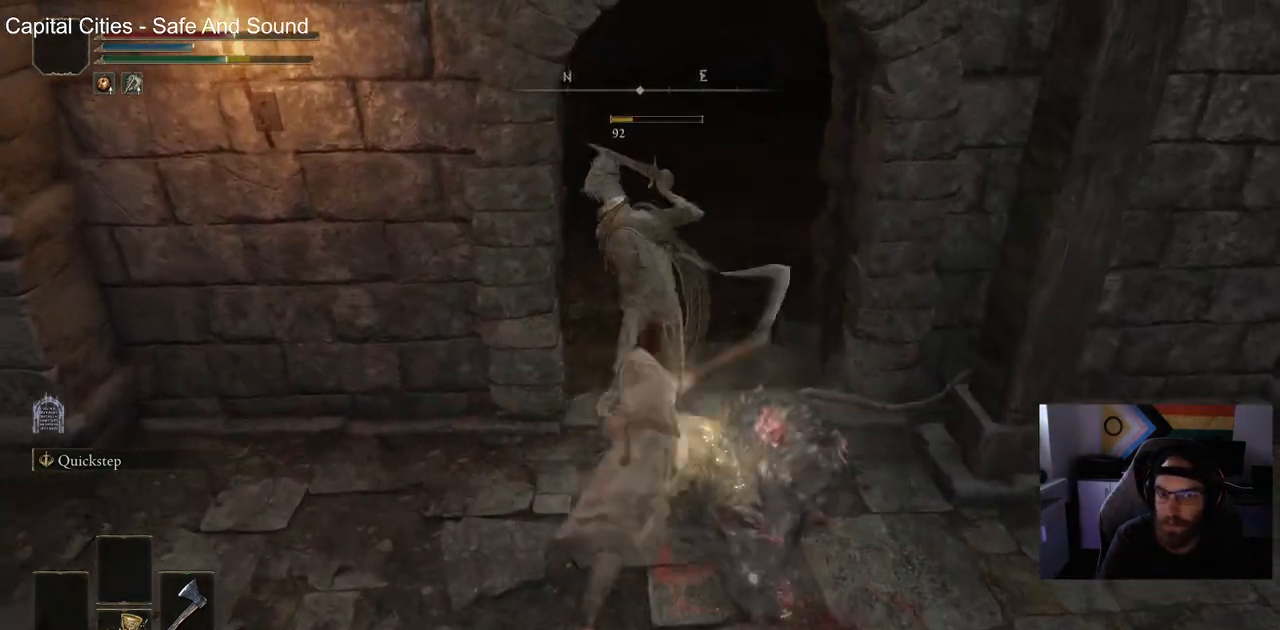
{"buttons": [], "left_stick": "up", "right_stick": "center", "events": [[133, "left_stick", "center"], [317, "left_stick", "up"]]}
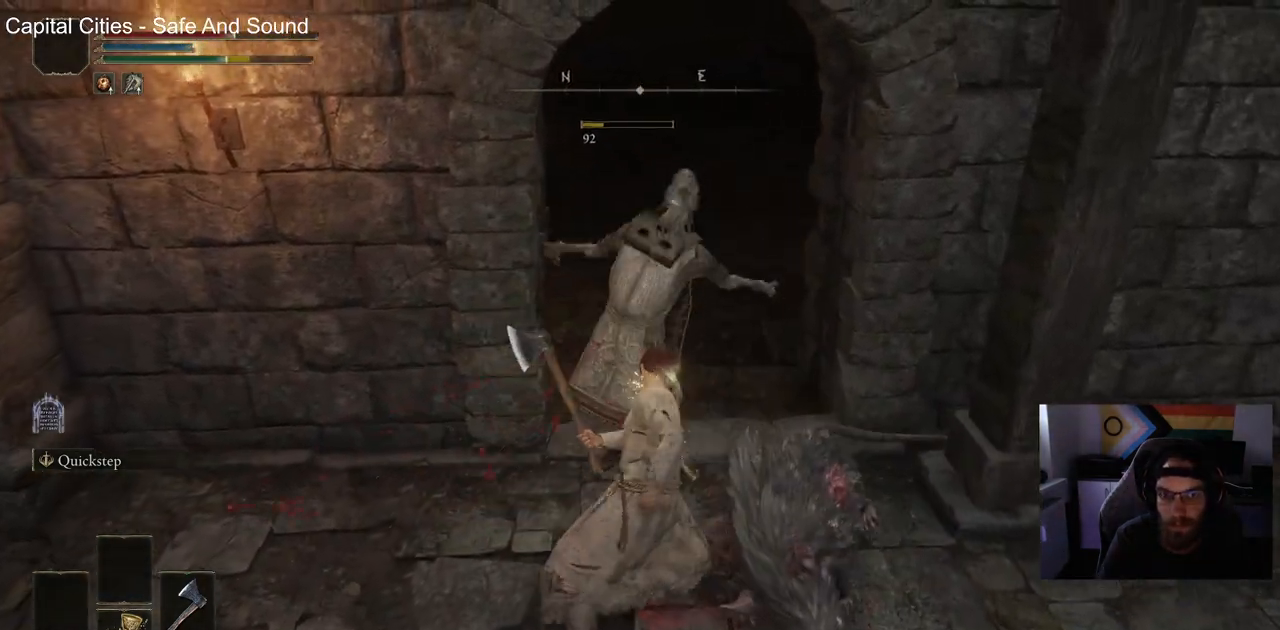
{"buttons": ["CIRCLE"], "left_stick": "up", "right_stick": "center", "events": [[50, "CIRCLE", "down"], [67, "right_stick", "left"], [250, "right_stick", "center"]]}
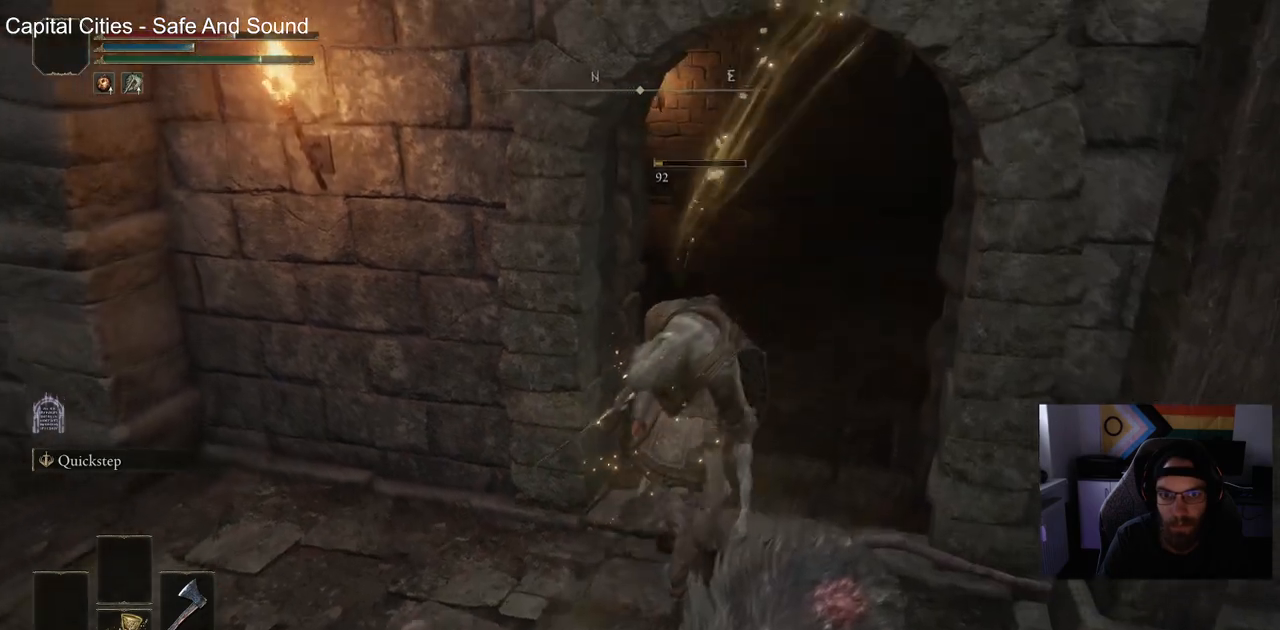
{"buttons": ["CIRCLE"], "left_stick": "up", "right_stick": "left", "events": [[150, "right_stick", "left"]]}
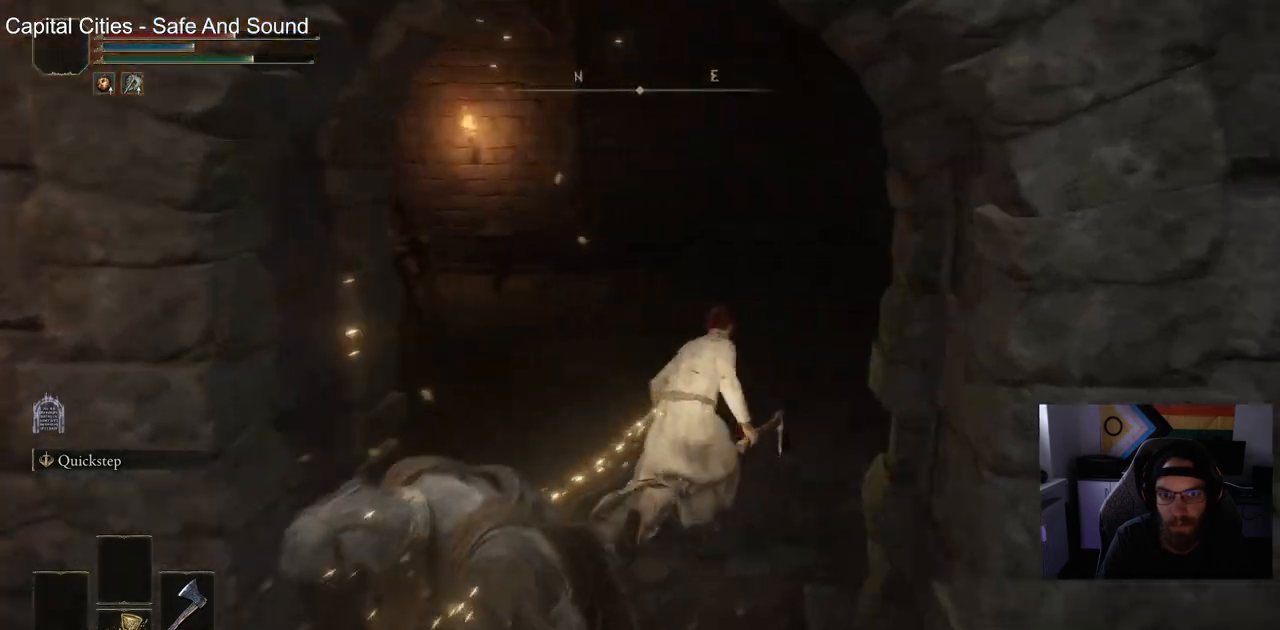
{"buttons": [], "left_stick": "up", "right_stick": "left", "events": [[317, "CIRCLE", "up"]]}
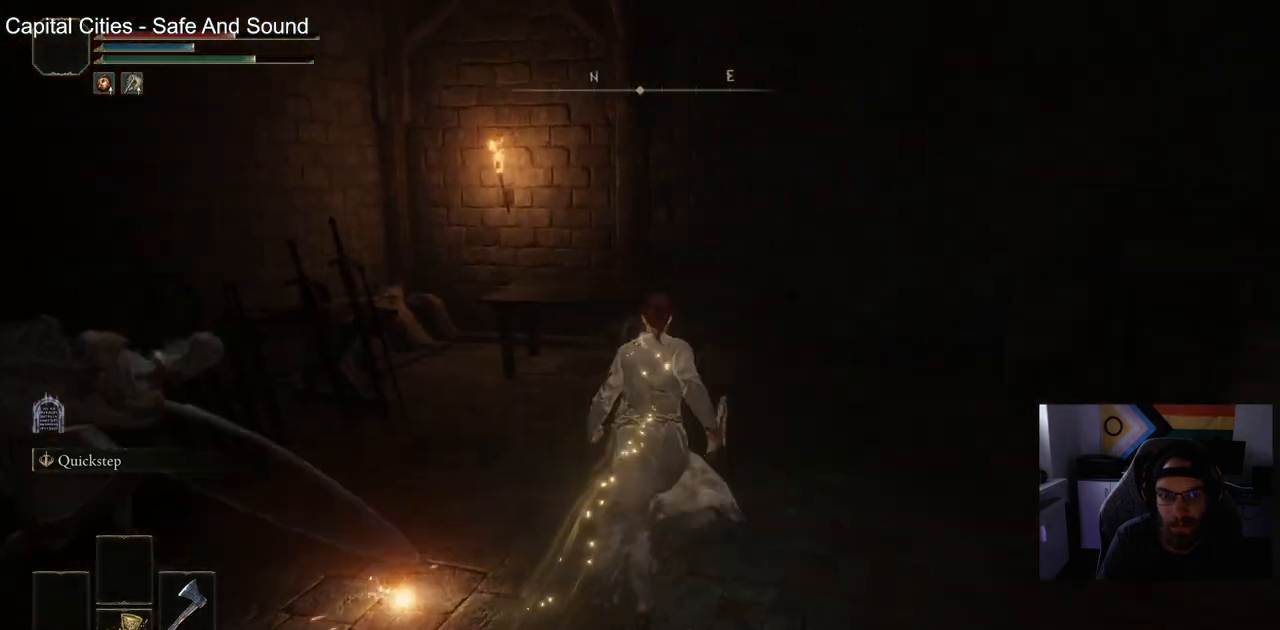
{"buttons": [], "left_stick": "up", "right_stick": "left", "events": [[167, "R1", "down"], [333, "R1", "up"]]}
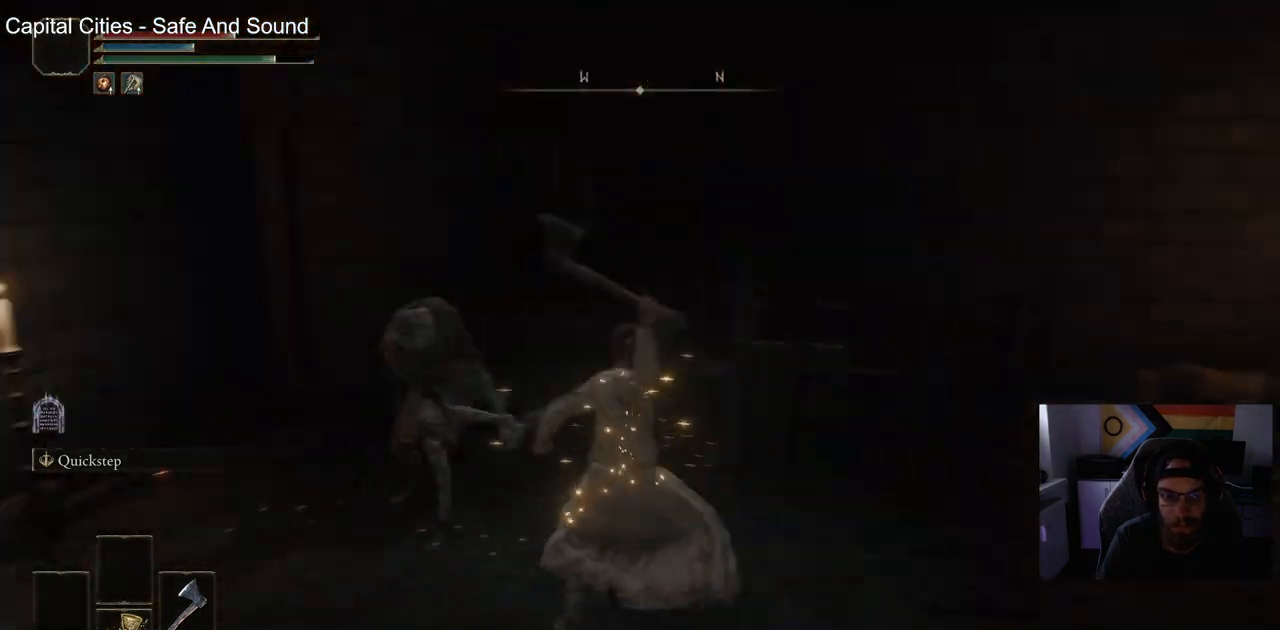
{"buttons": [], "left_stick": "up", "right_stick": "left", "events": [[233, "R1", "down"], [400, "R1", "up"]]}
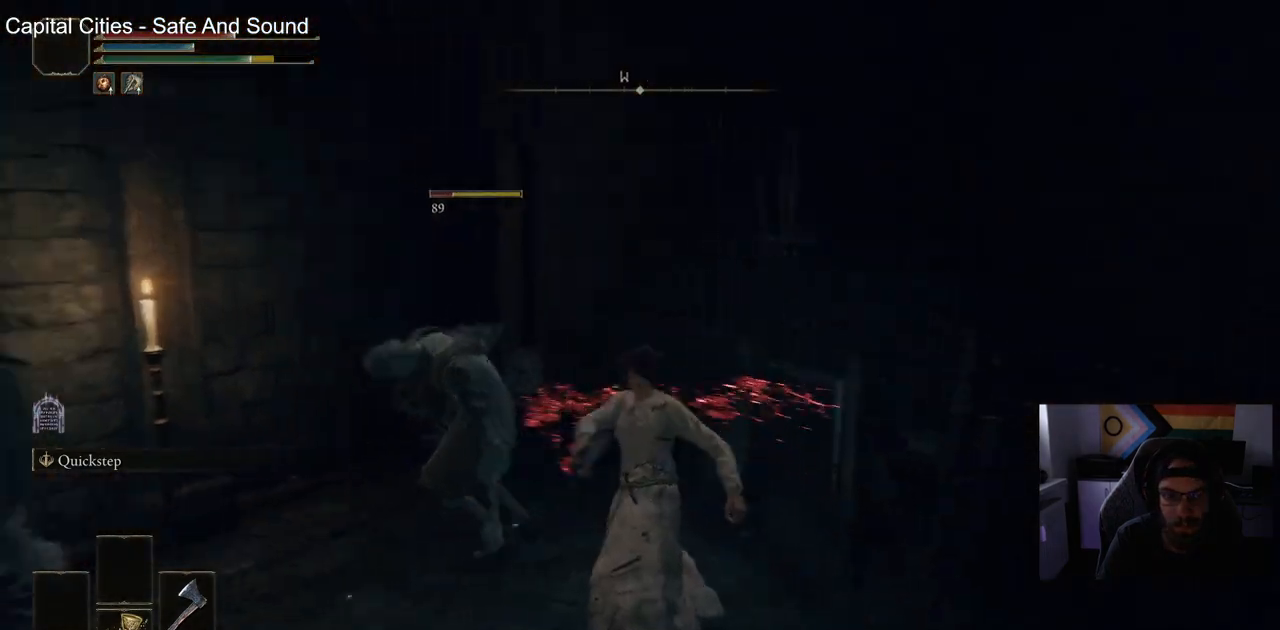
{"buttons": ["R1"], "left_stick": "up-left", "right_stick": "left", "events": [[450, "R1", "down"], [500, "left_stick", "up-left"]]}
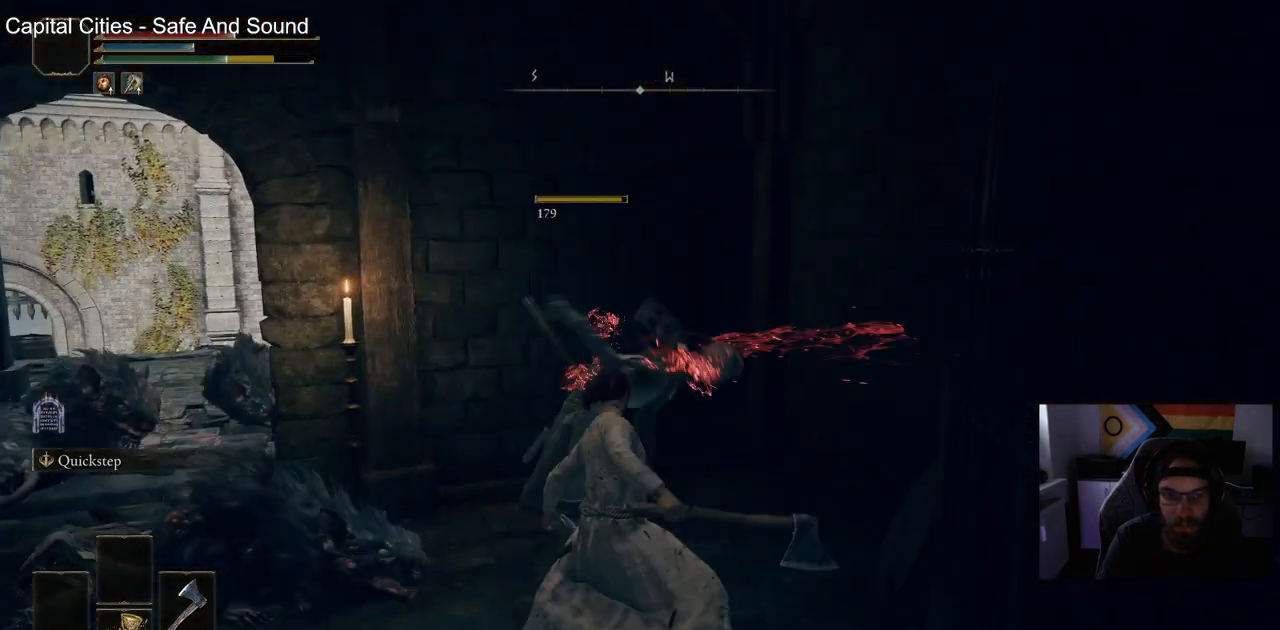
{"buttons": [], "left_stick": "up-left", "right_stick": "left", "events": [[100, "R1", "up"]]}
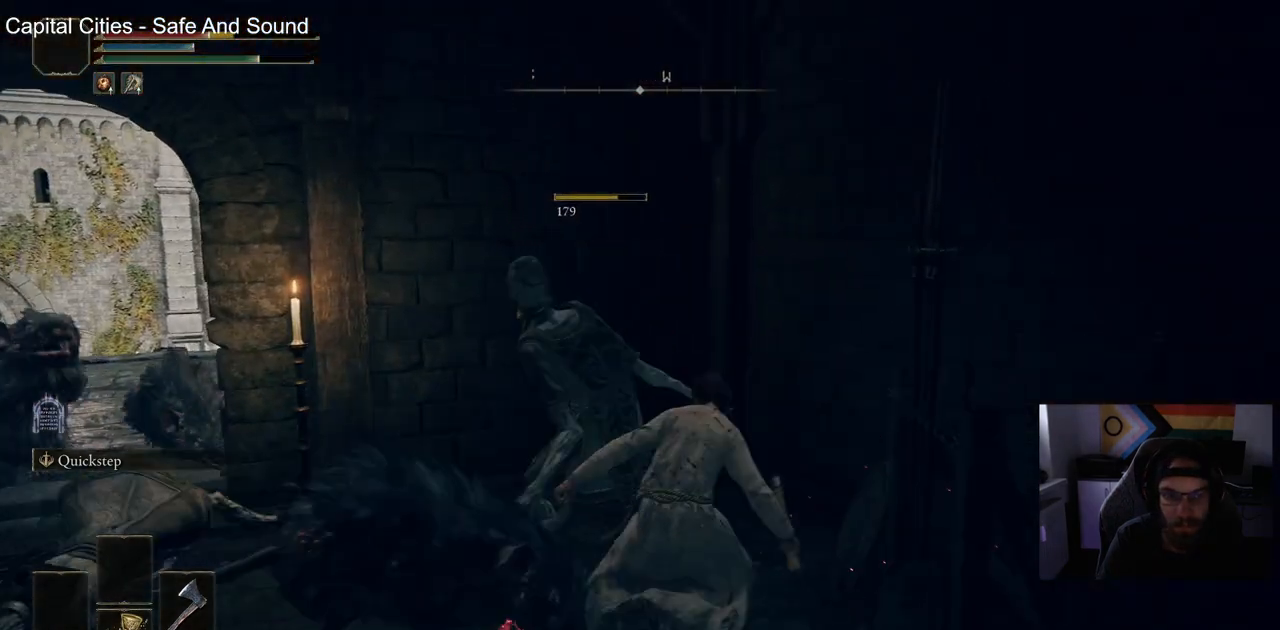
{"buttons": [], "left_stick": "up-left", "right_stick": "down-left", "events": [[67, "R1", "down"], [217, "R1", "up"], [217, "right_stick", "down-left"]]}
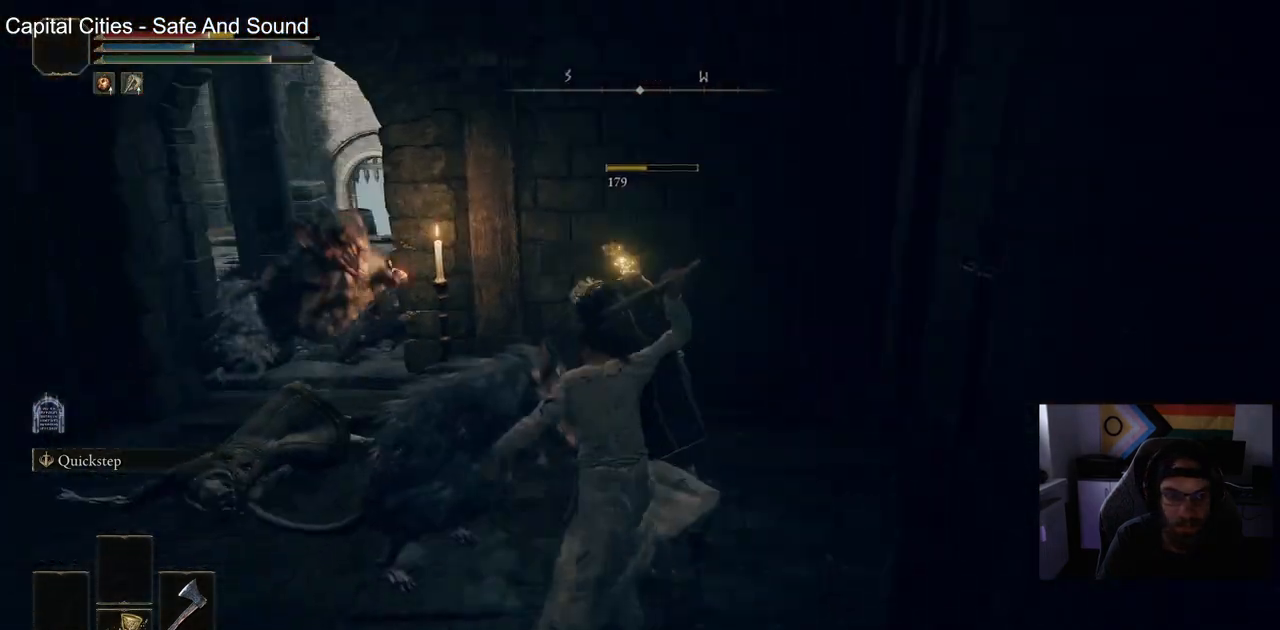
{"buttons": [], "left_stick": "up-left", "right_stick": "down-left", "events": [[200, "R1", "down"], [333, "R1", "up"]]}
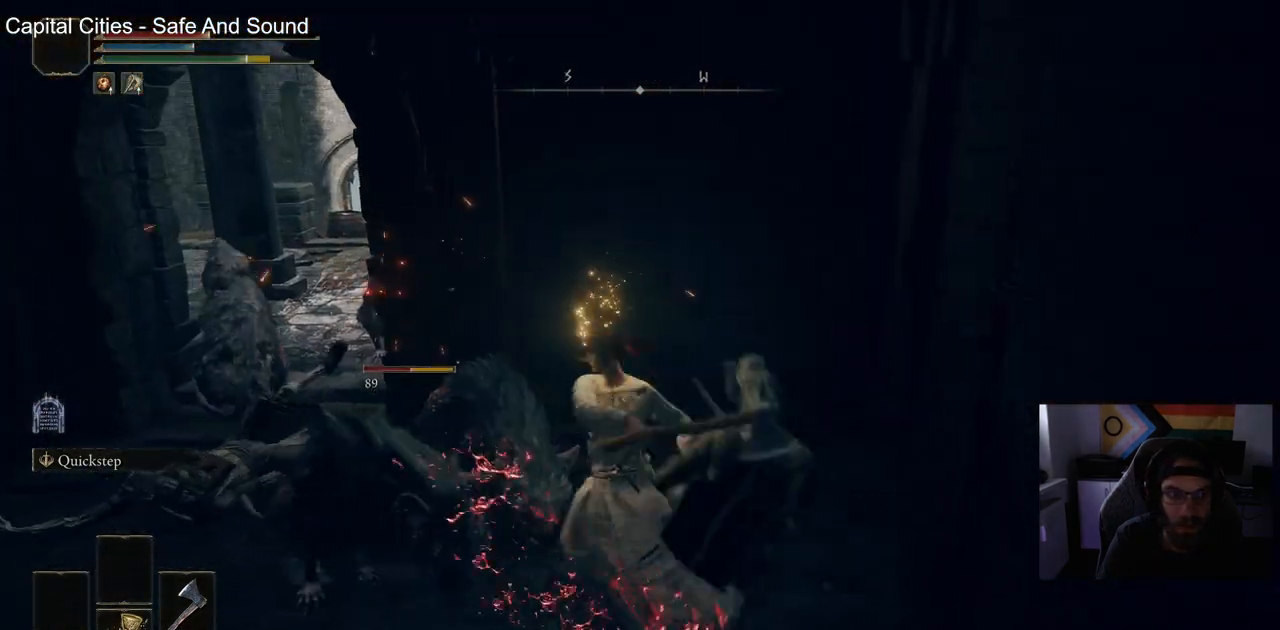
{"buttons": ["R1"], "left_stick": "up-left", "right_stick": "down-left", "events": [[383, "R1", "down"]]}
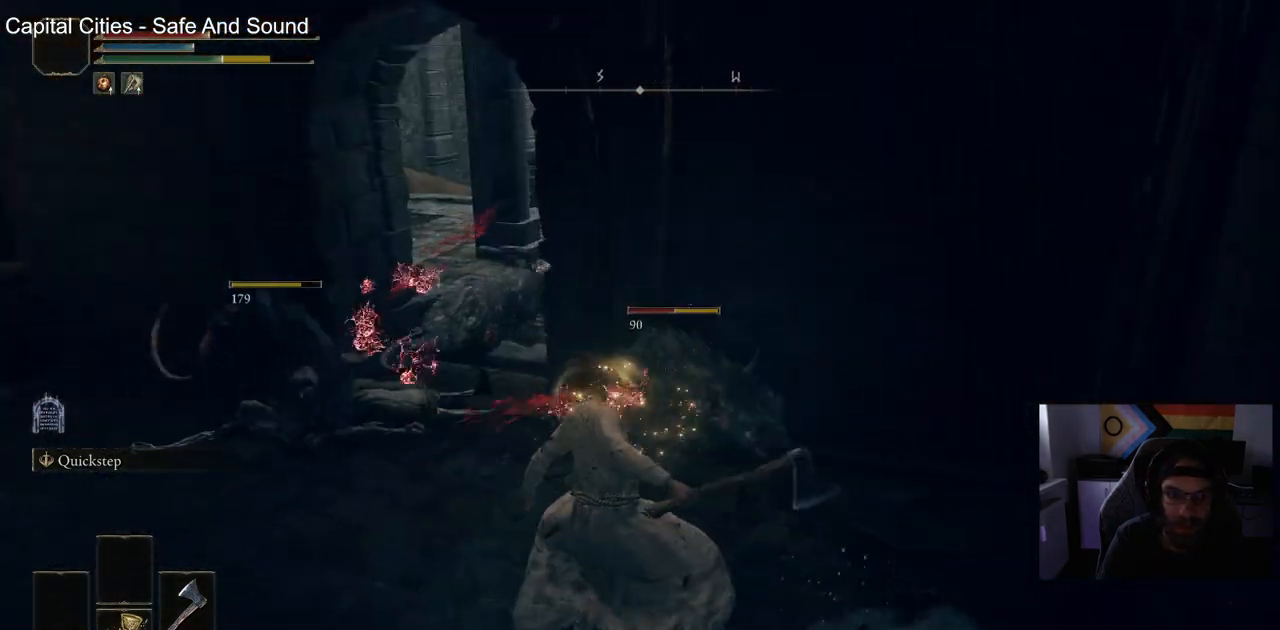
{"buttons": [], "left_stick": "up", "right_stick": "center", "events": [[33, "R1", "up"], [133, "left_stick", "up"], [133, "right_stick", "center"]]}
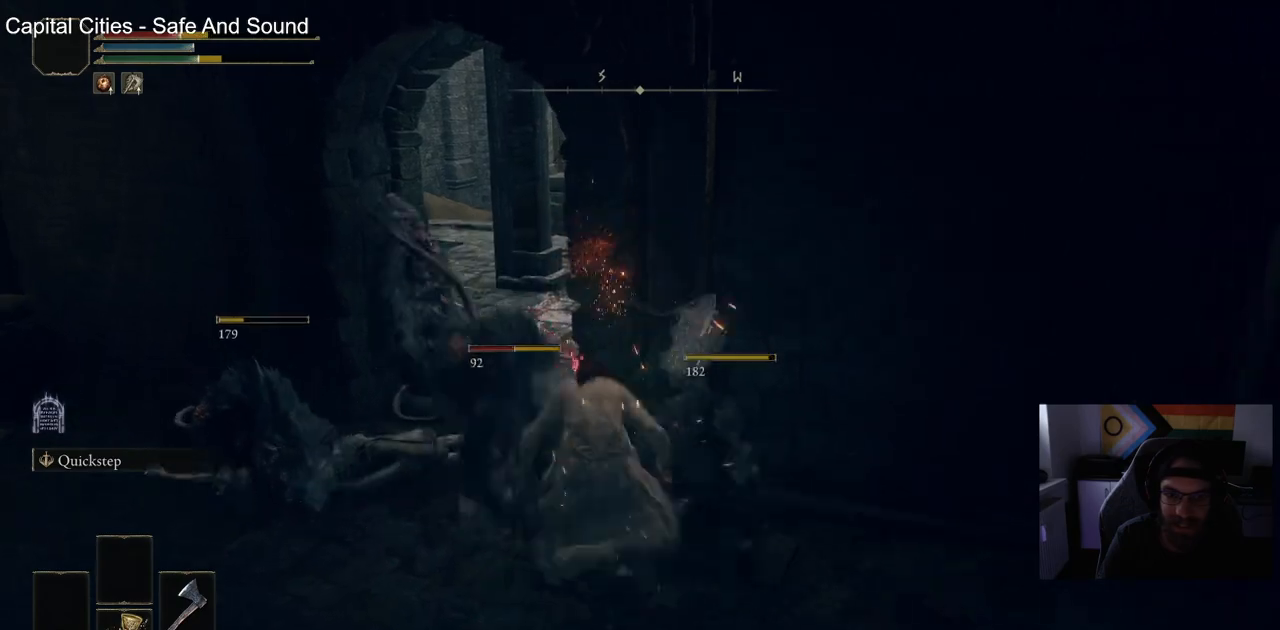
{"buttons": ["R1"], "left_stick": "up-left", "right_stick": "center", "events": [[50, "left_stick", "center"], [83, "R1", "down"], [133, "left_stick", "up-left"], [250, "R1", "up"], [467, "R1", "down"]]}
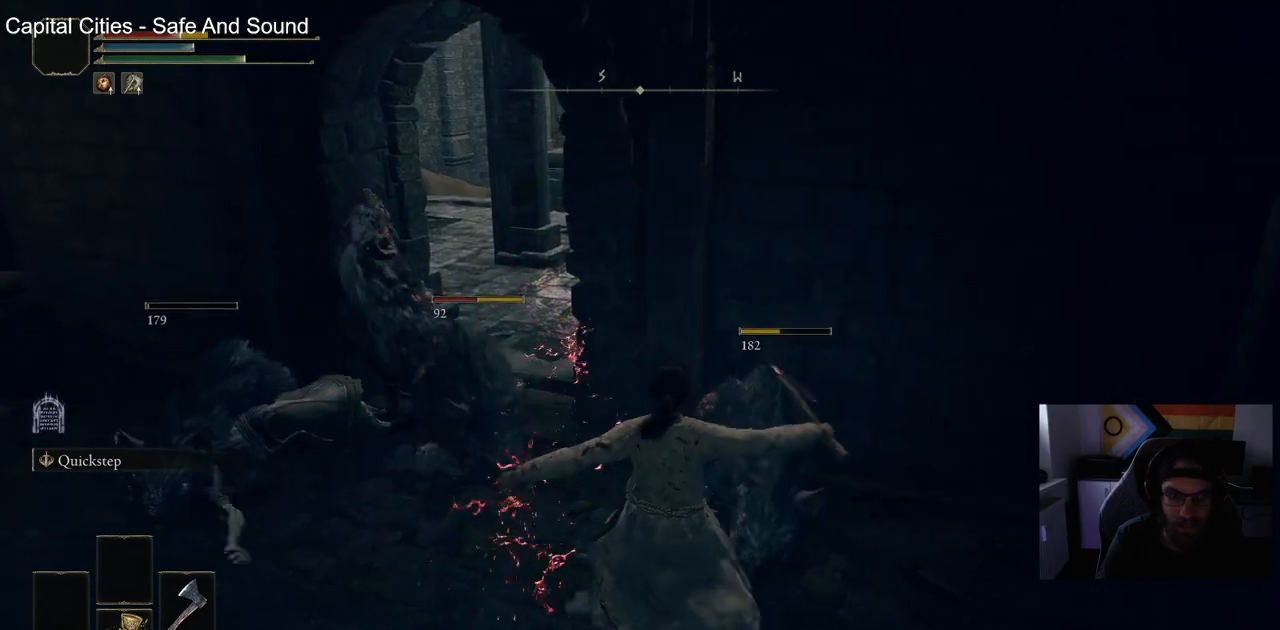
{"buttons": [], "left_stick": "up-left", "right_stick": "center", "events": [[100, "R1", "up"], [383, "right_stick", "left"], [467, "right_stick", "center"]]}
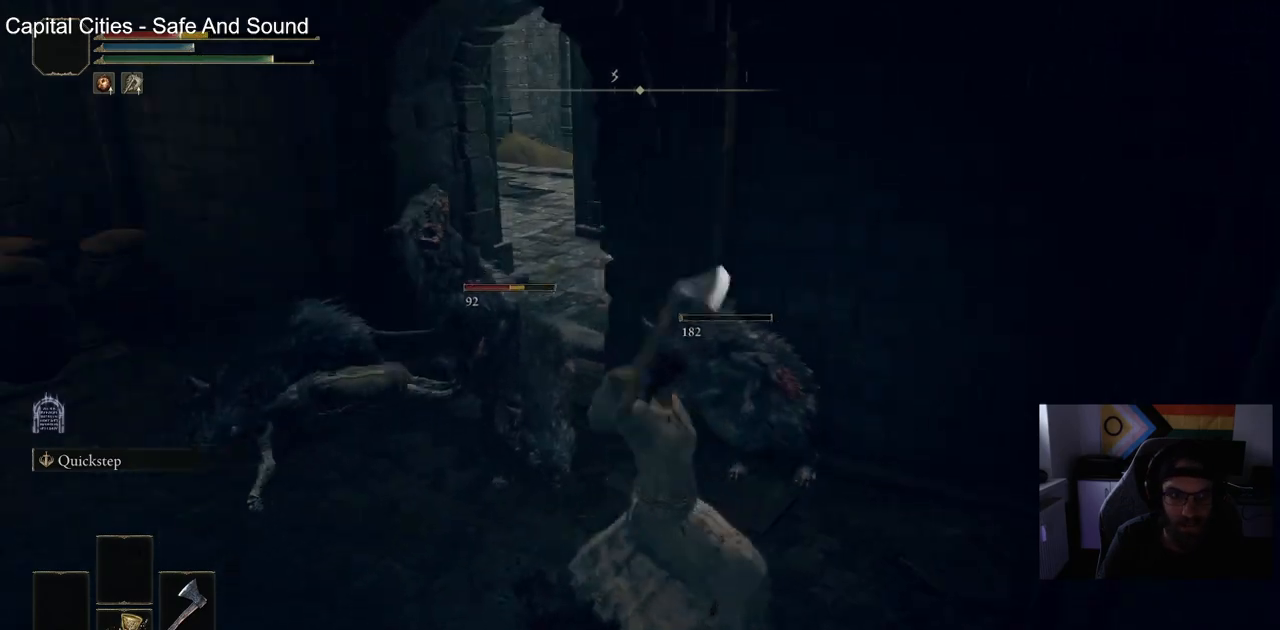
{"buttons": ["R1"], "left_stick": "up-left", "right_stick": "center", "events": [[83, "R1", "down"], [217, "R1", "up"], [483, "R1", "down"]]}